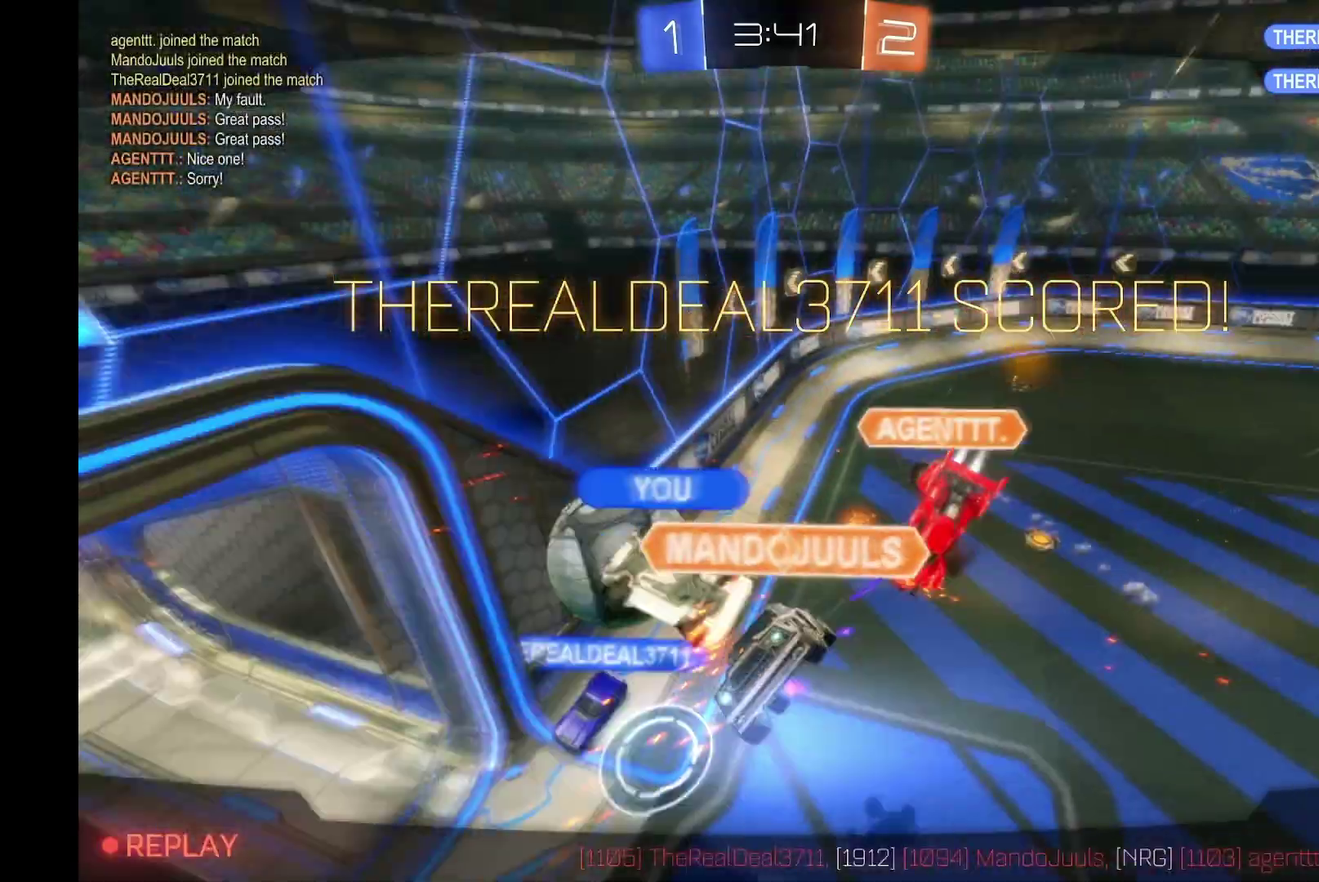
Gameplay with a controller (Xbox layout); each line is a JSON object with the inputs held at the frame after it. "events" lists button and stick changes between this image and that frame as [ms after this image, input, new state], when the widget could be followed in between. Not read: L3 R3.
{"buttons": ["R2"], "left_stick": "center", "events": []}
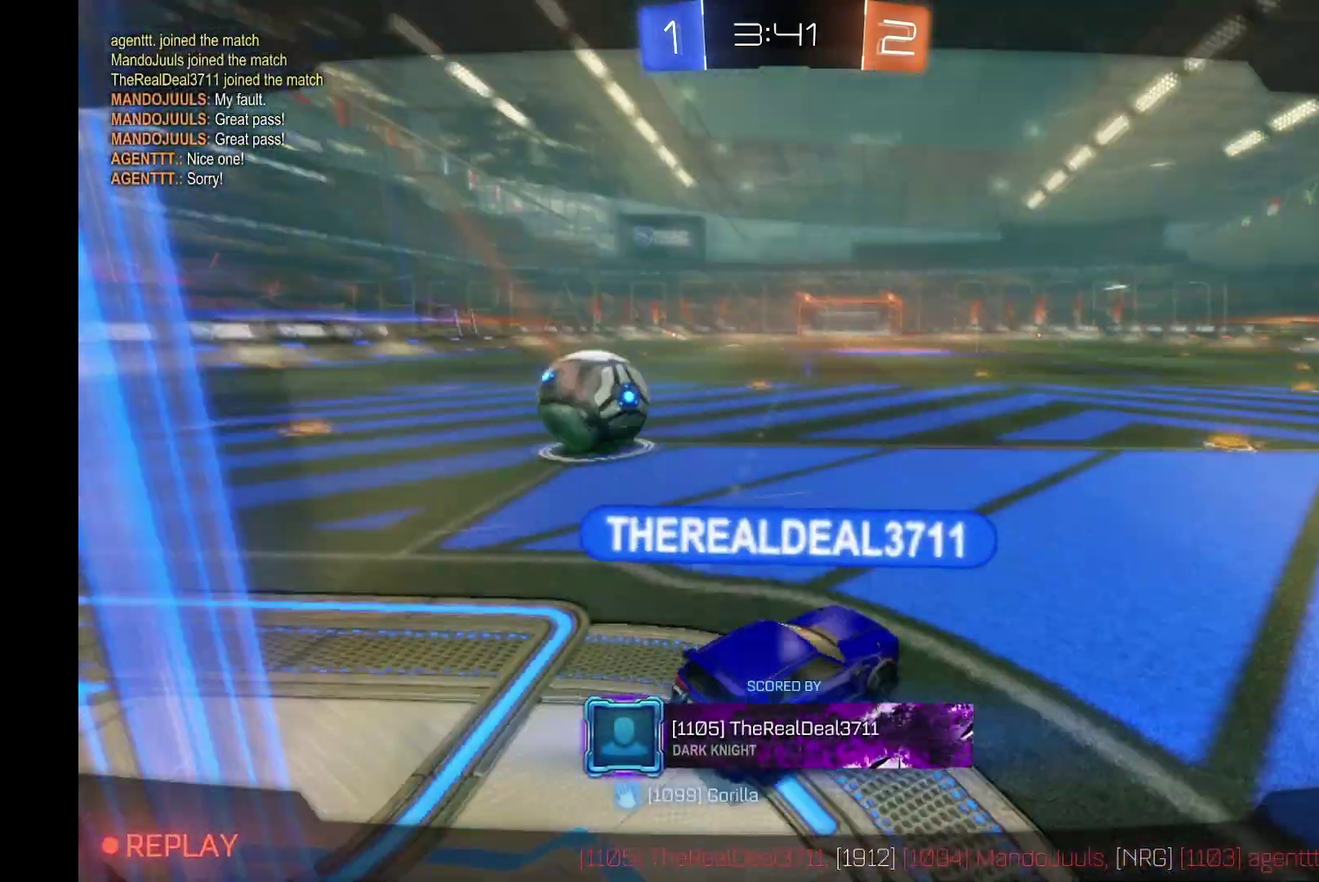
{"buttons": ["A", "R2"], "left_stick": "center", "events": [[433, "A", "down"]]}
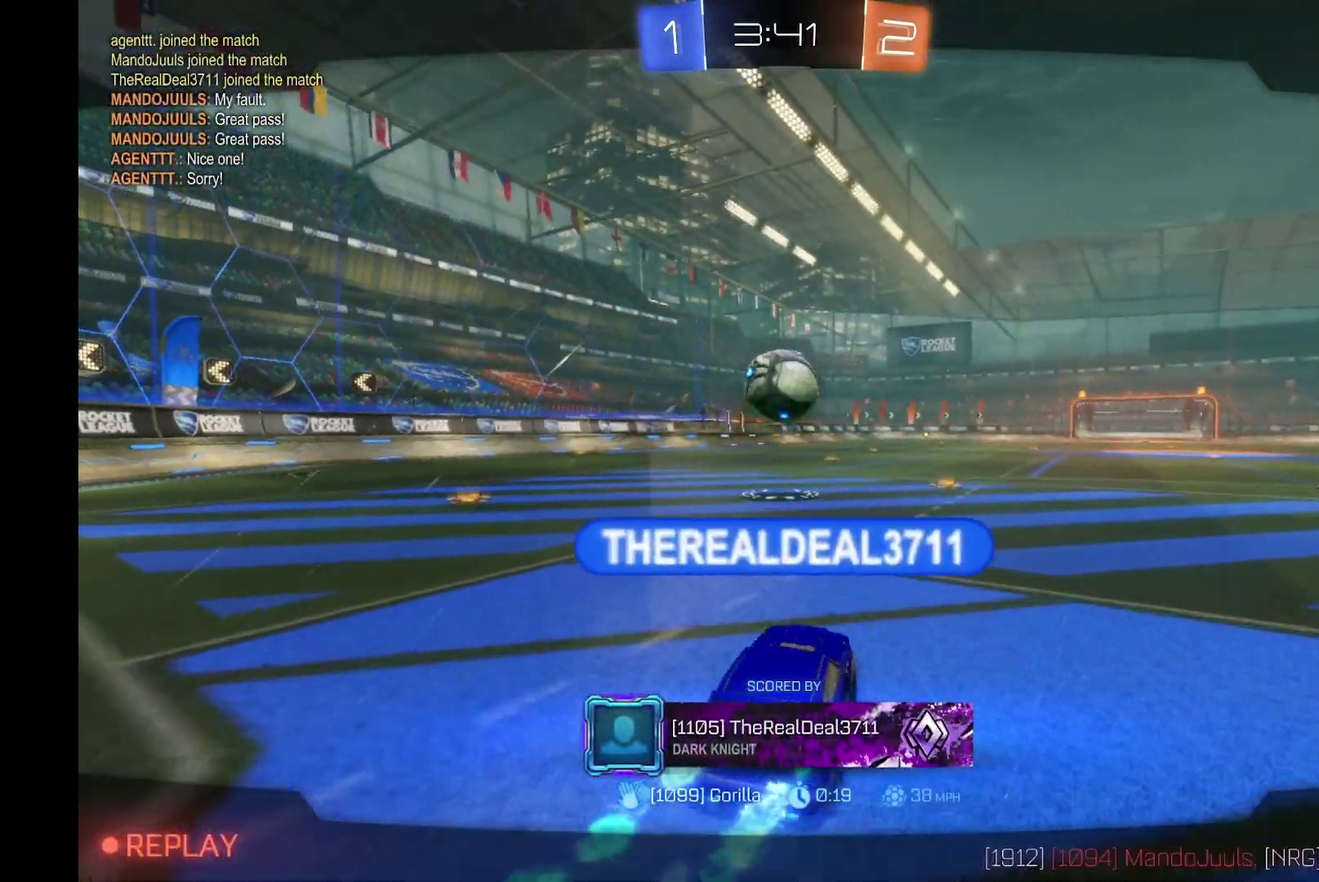
{"buttons": ["R2"], "left_stick": "center", "events": [[100, "A", "up"]]}
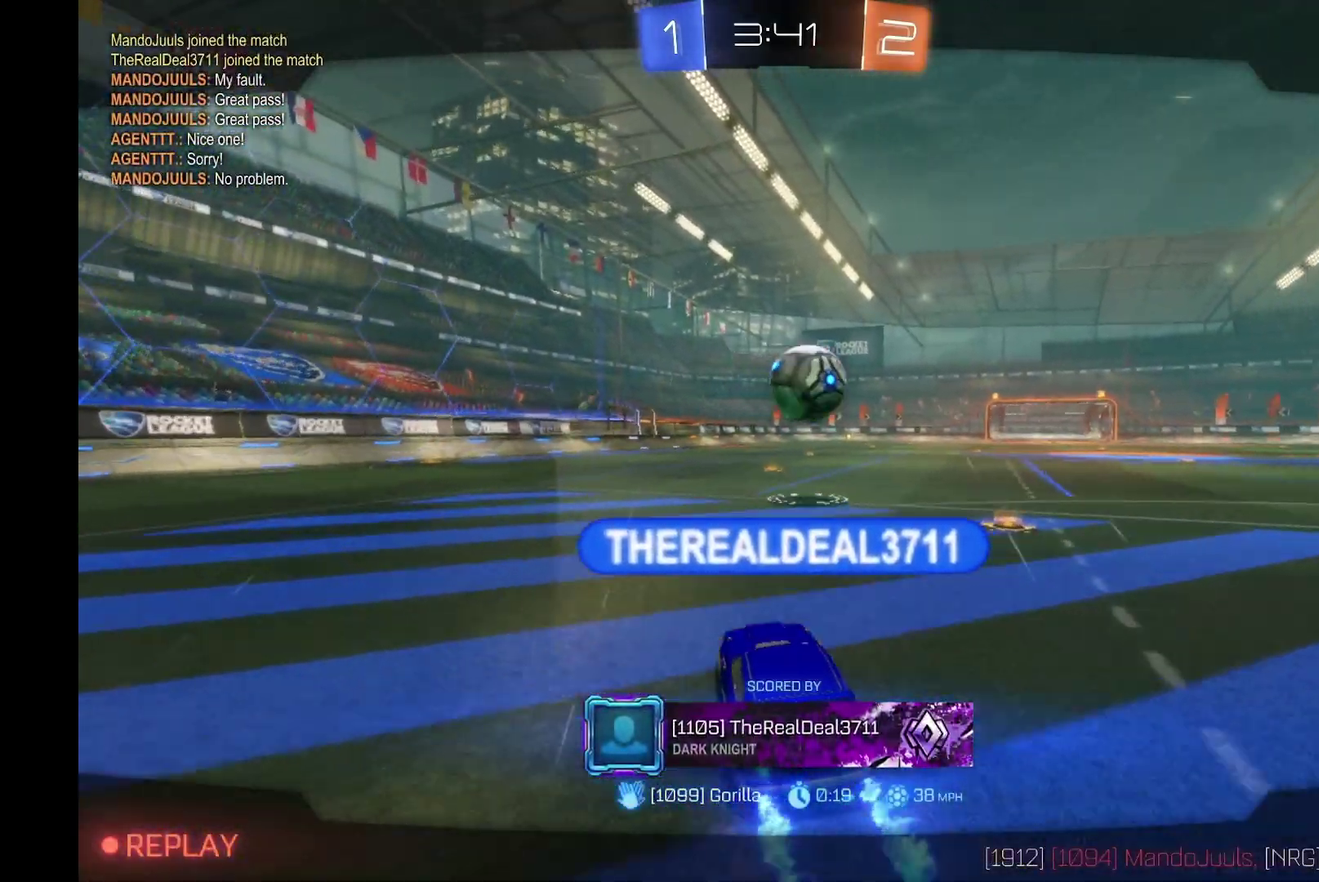
{"buttons": ["R2"], "left_stick": "center", "events": []}
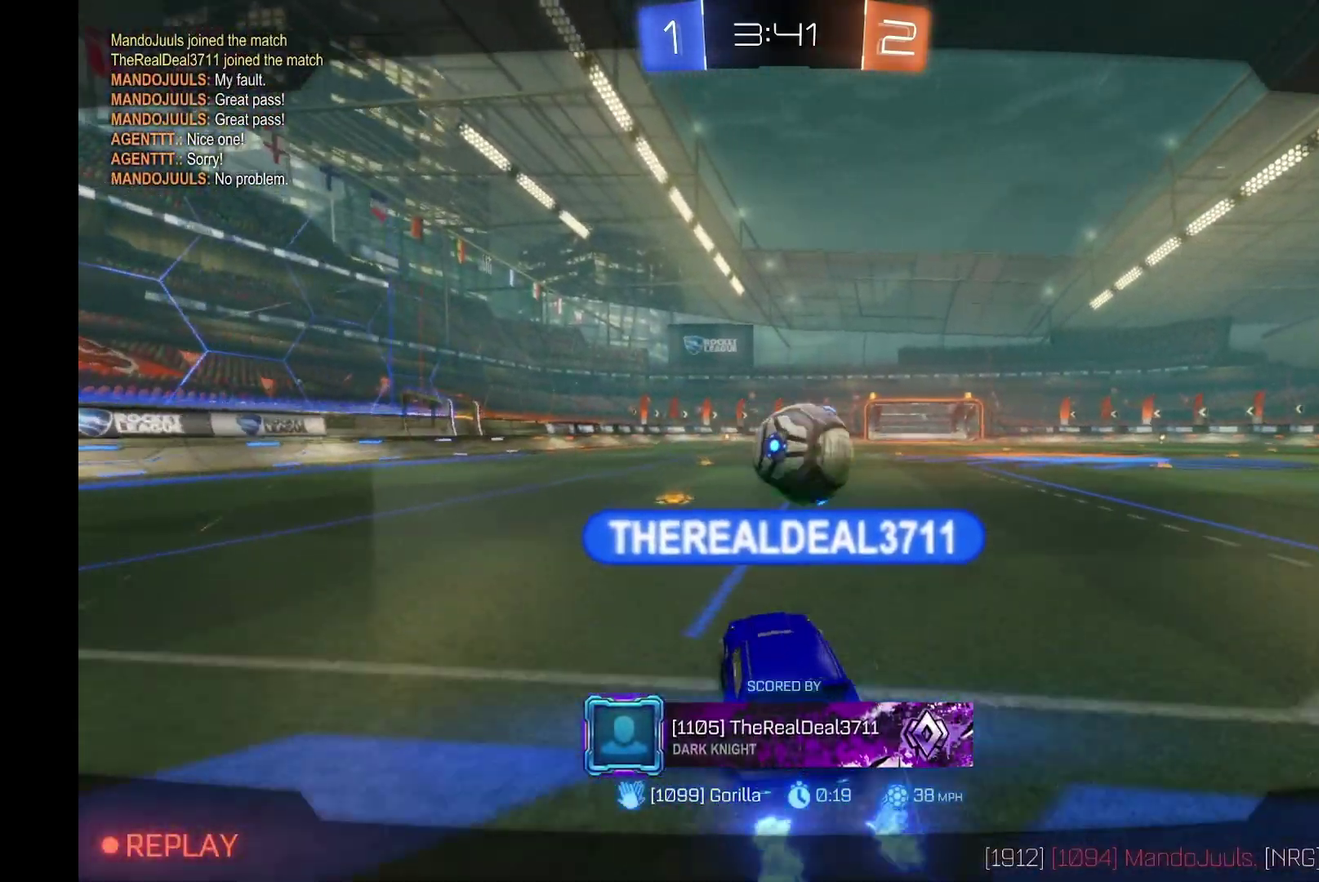
{"buttons": ["R2"], "left_stick": "center", "events": []}
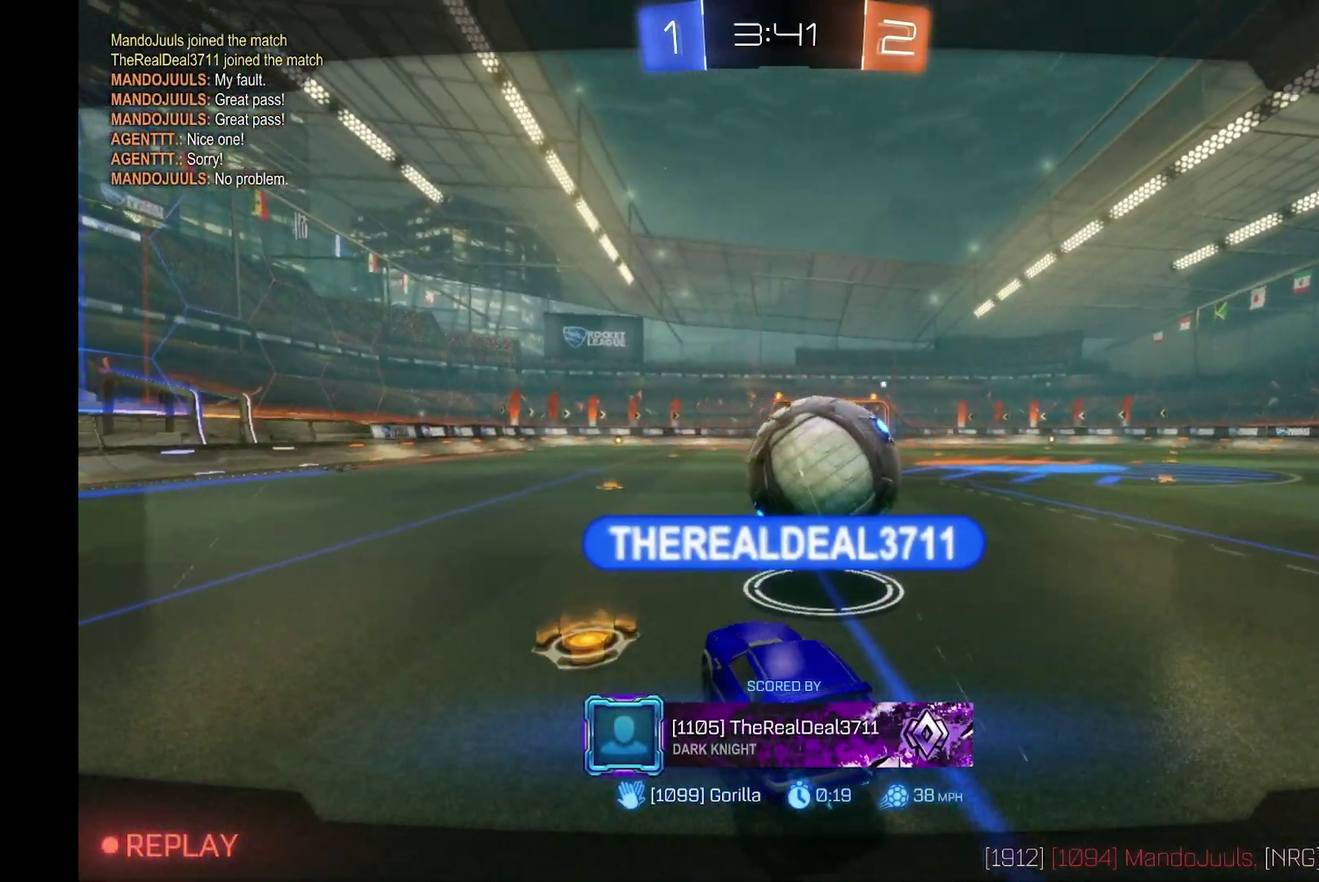
{"buttons": ["R2"], "left_stick": "center", "events": []}
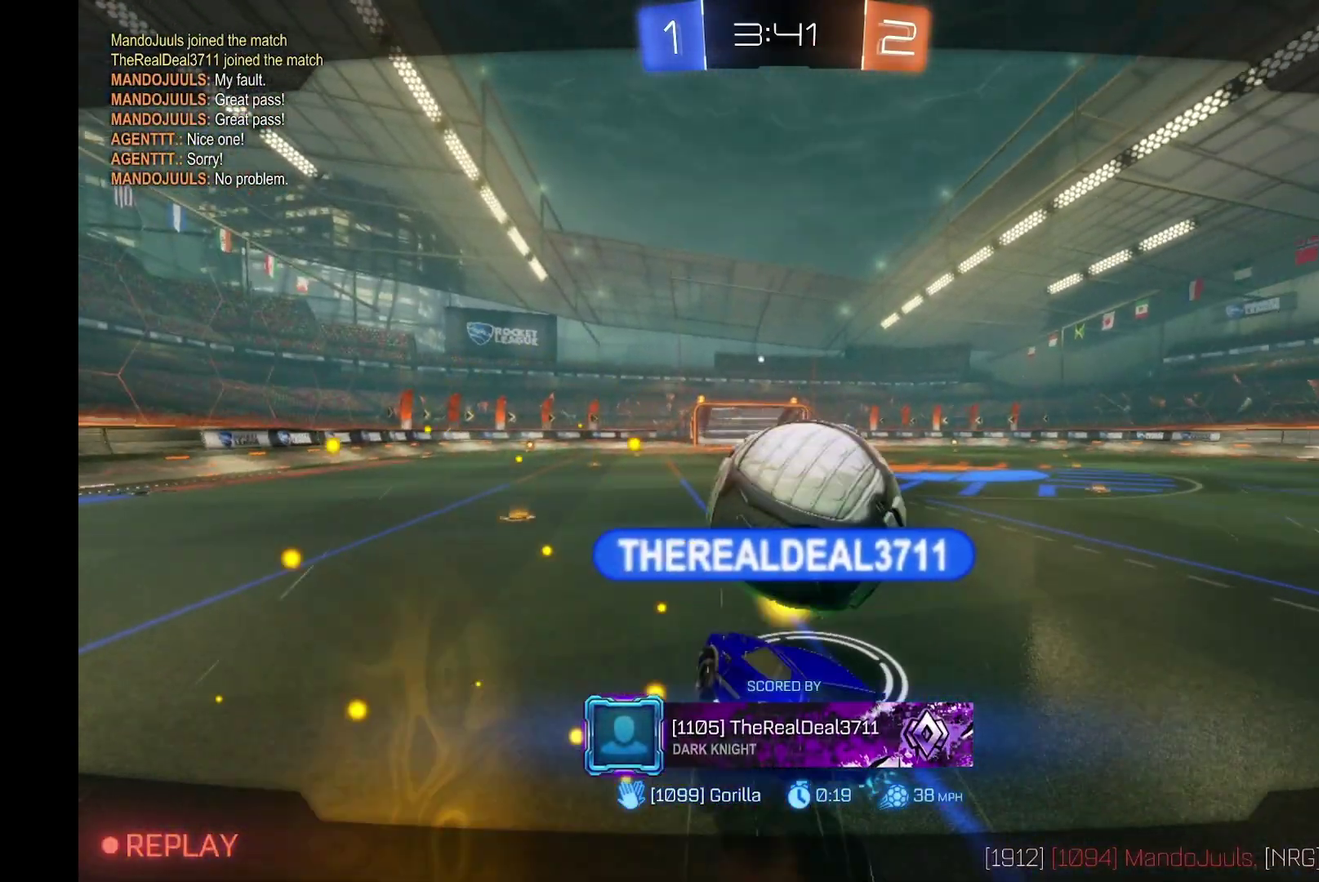
{"buttons": ["R2"], "left_stick": "center", "events": []}
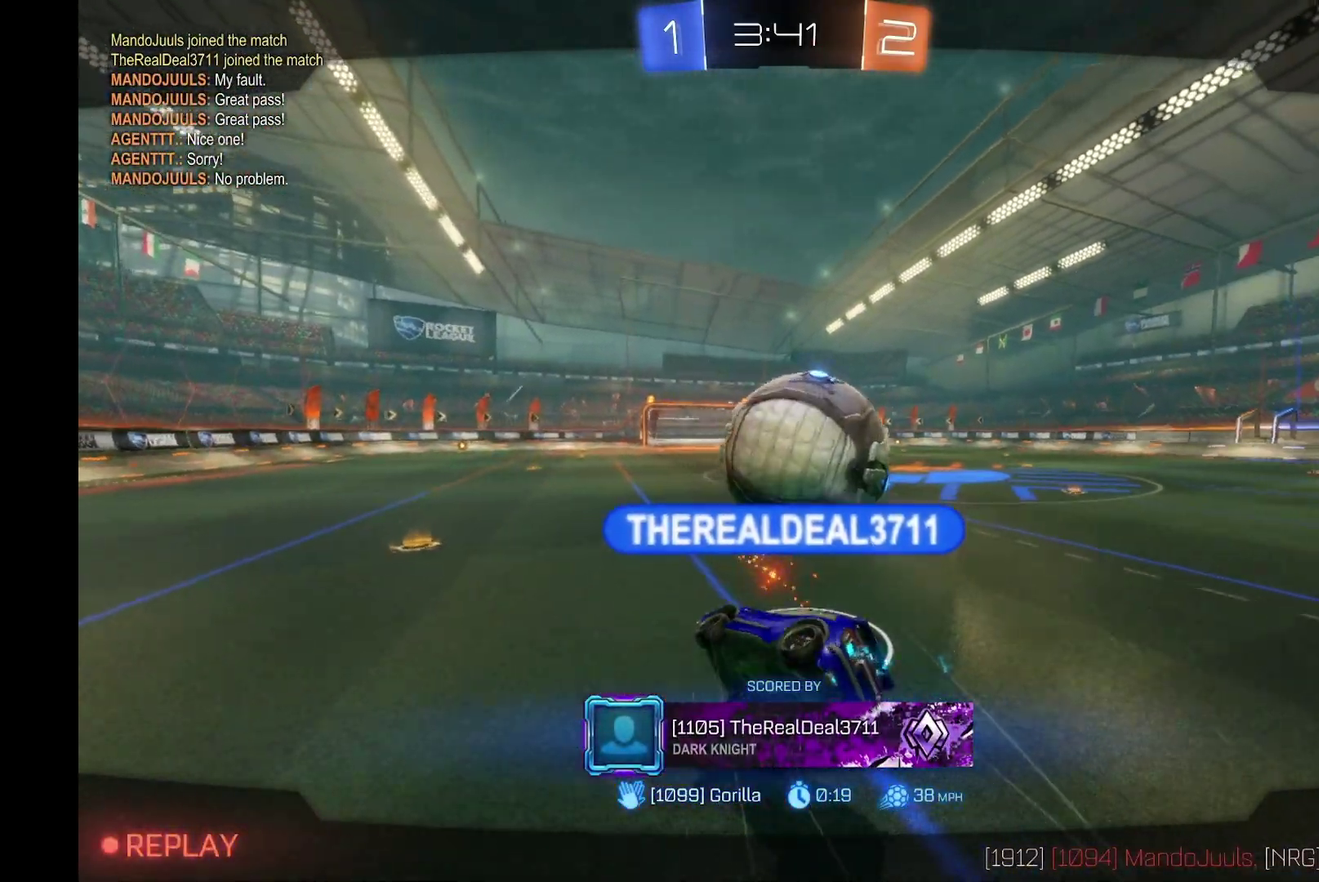
{"buttons": ["R2"], "left_stick": "center", "events": []}
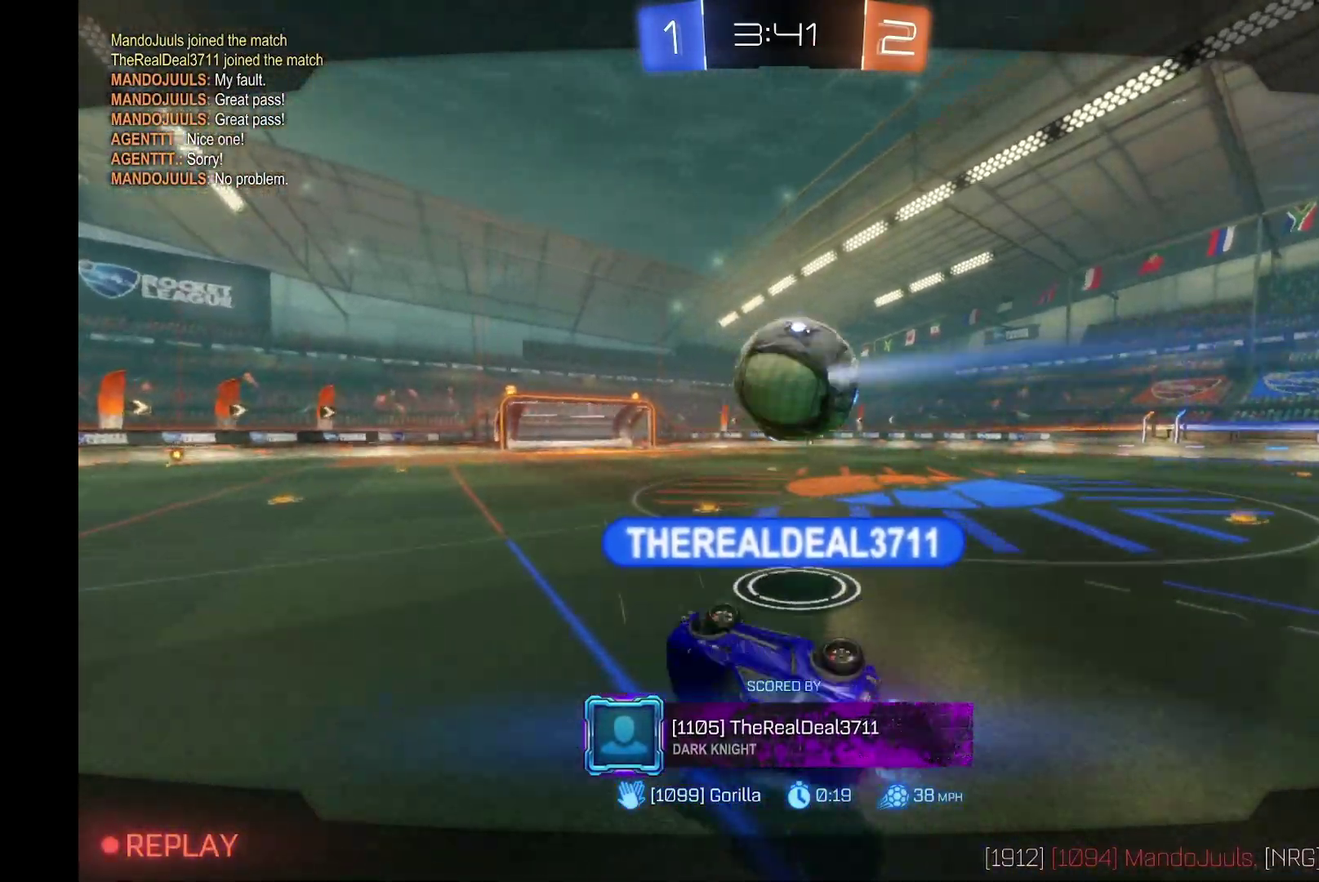
{"buttons": ["R2"], "left_stick": "center", "events": []}
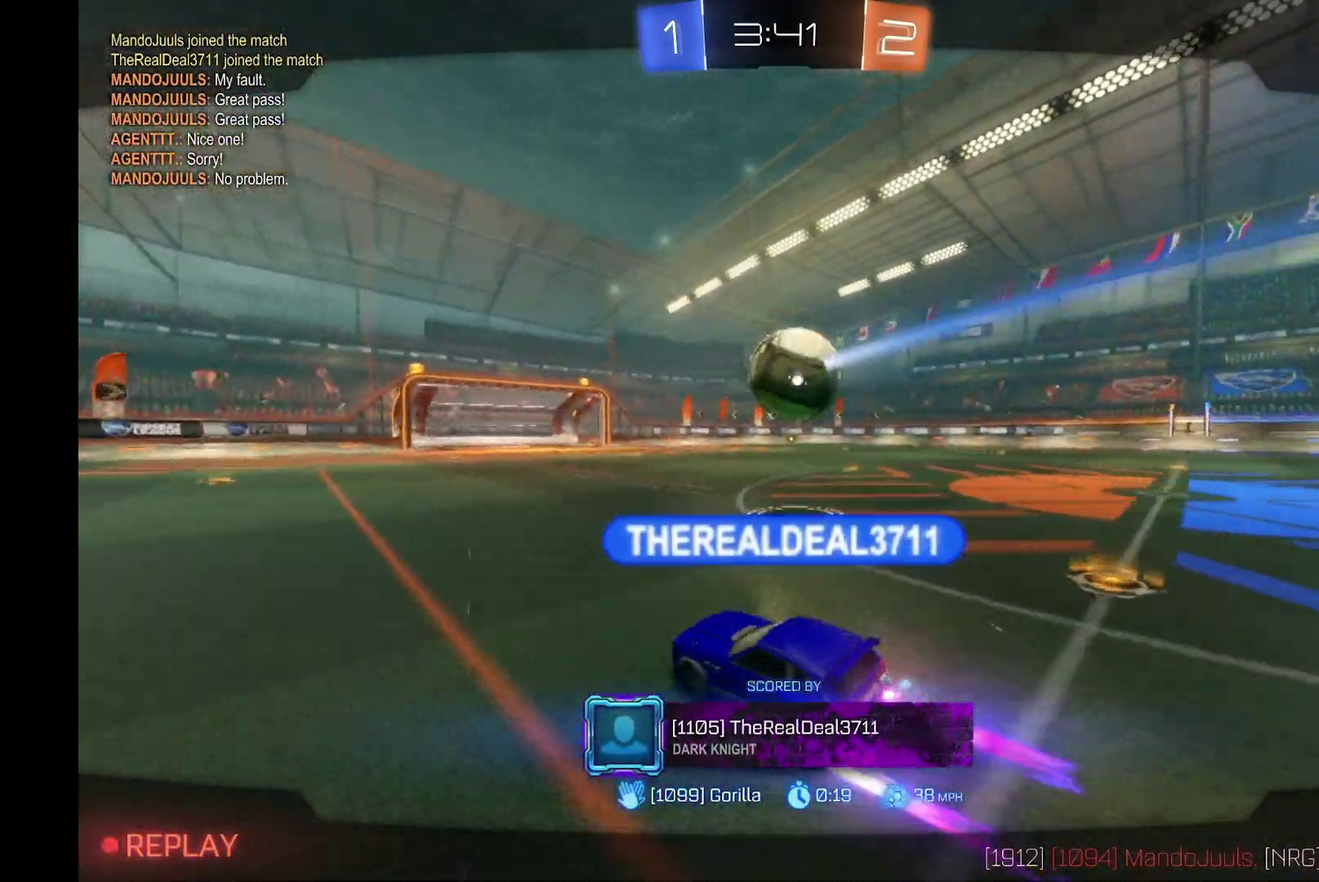
{"buttons": ["R2"], "left_stick": "center", "events": []}
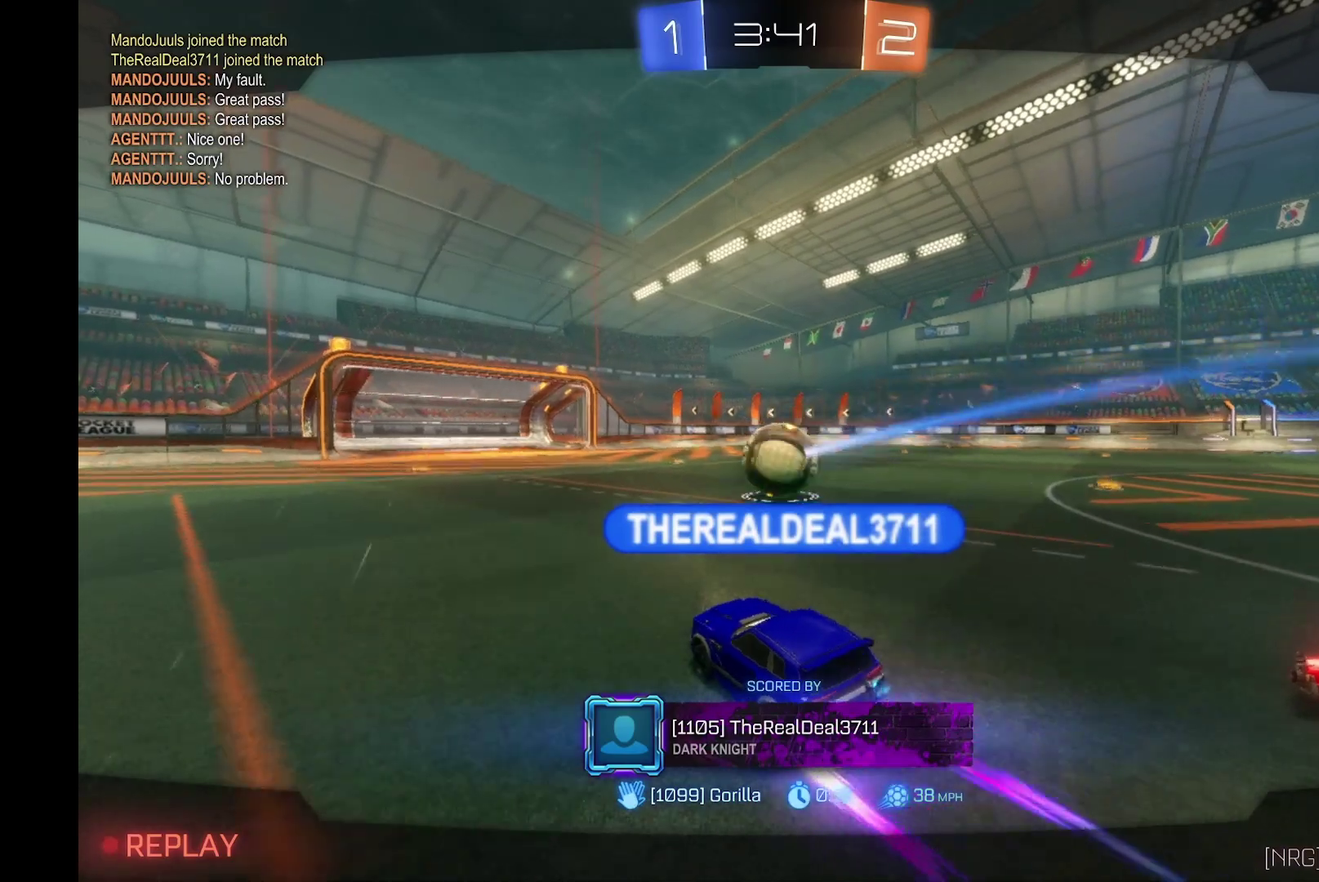
{"buttons": ["R2"], "left_stick": "center", "events": []}
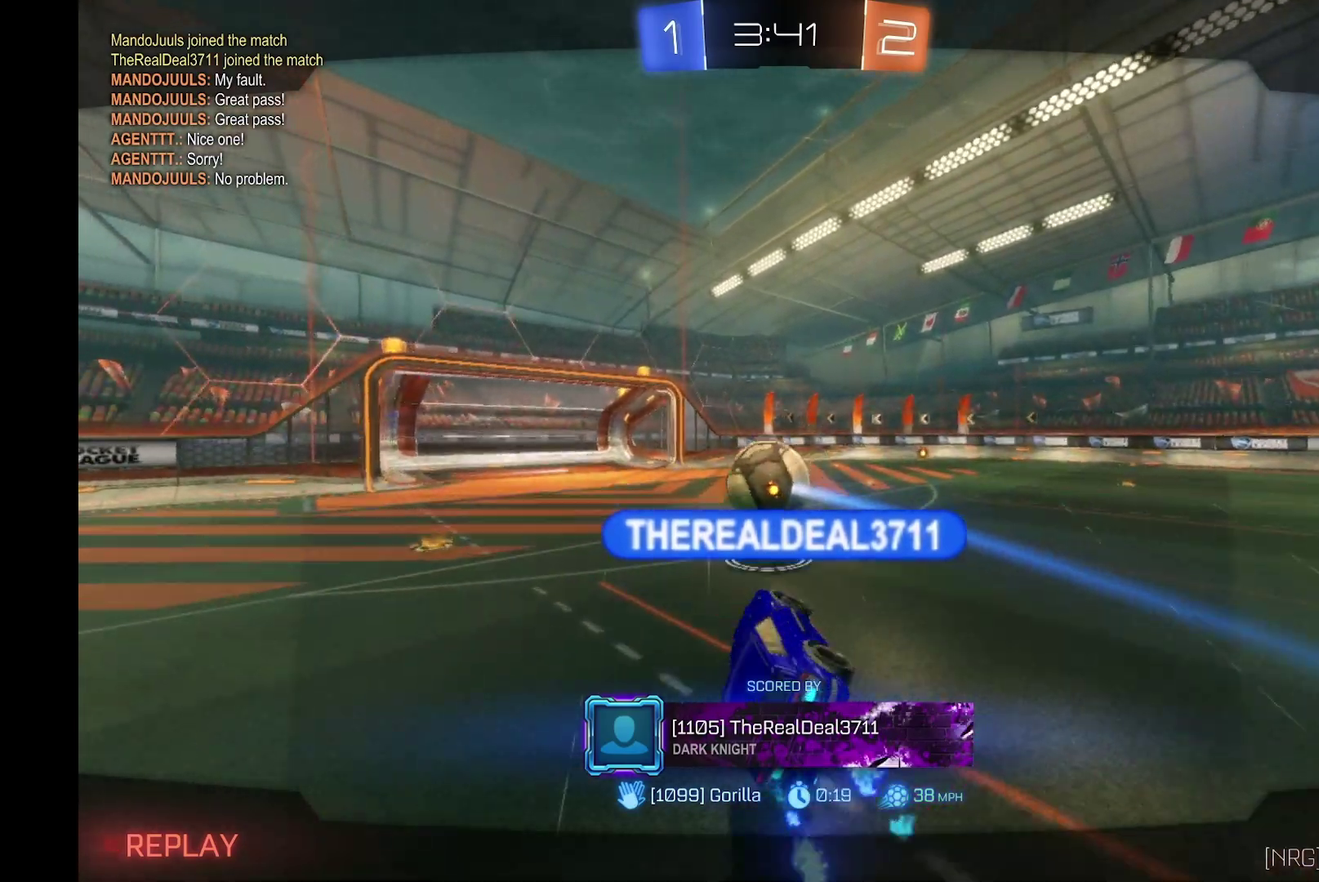
{"buttons": ["R2"], "left_stick": "center", "events": []}
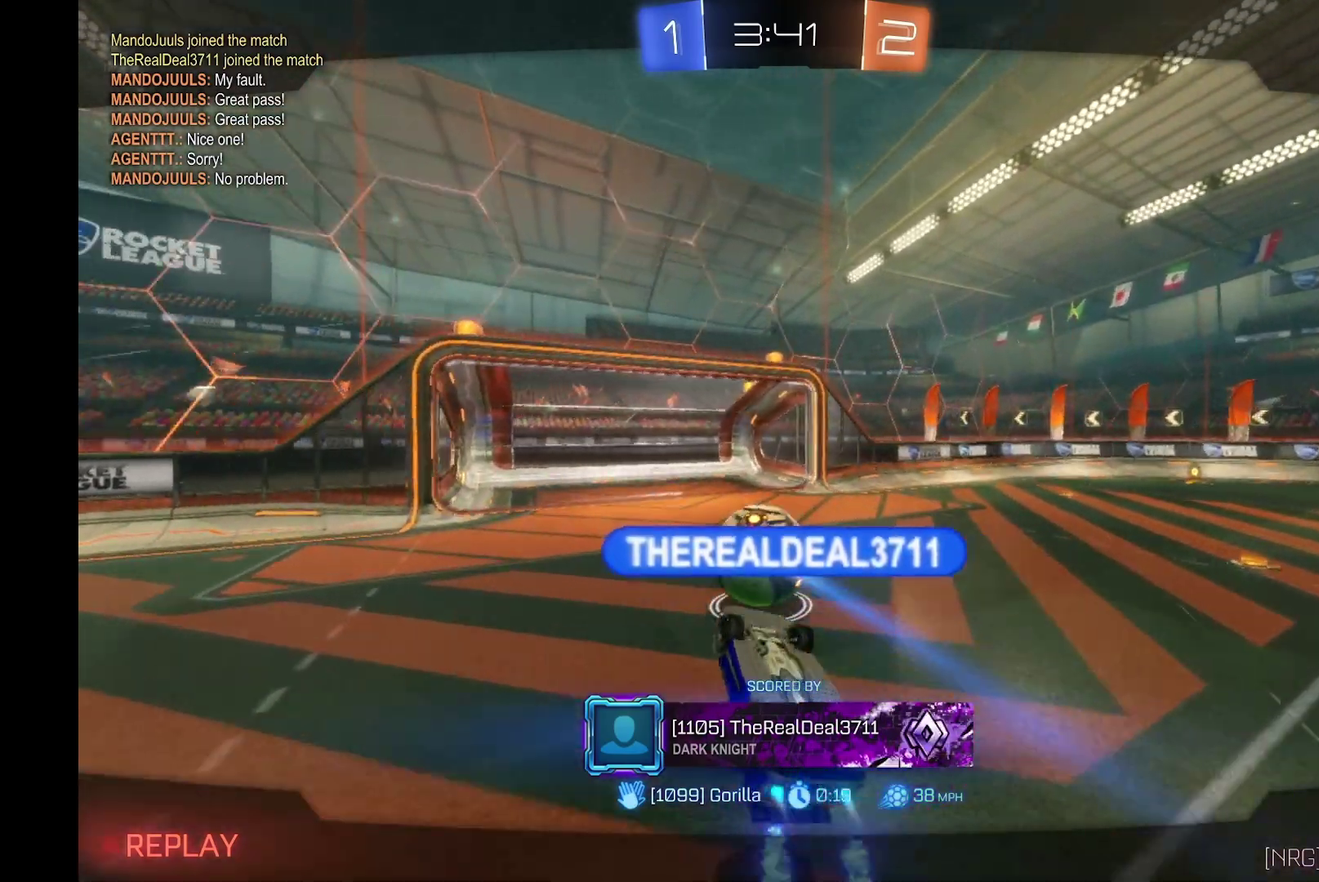
{"buttons": ["R2"], "left_stick": "center", "events": []}
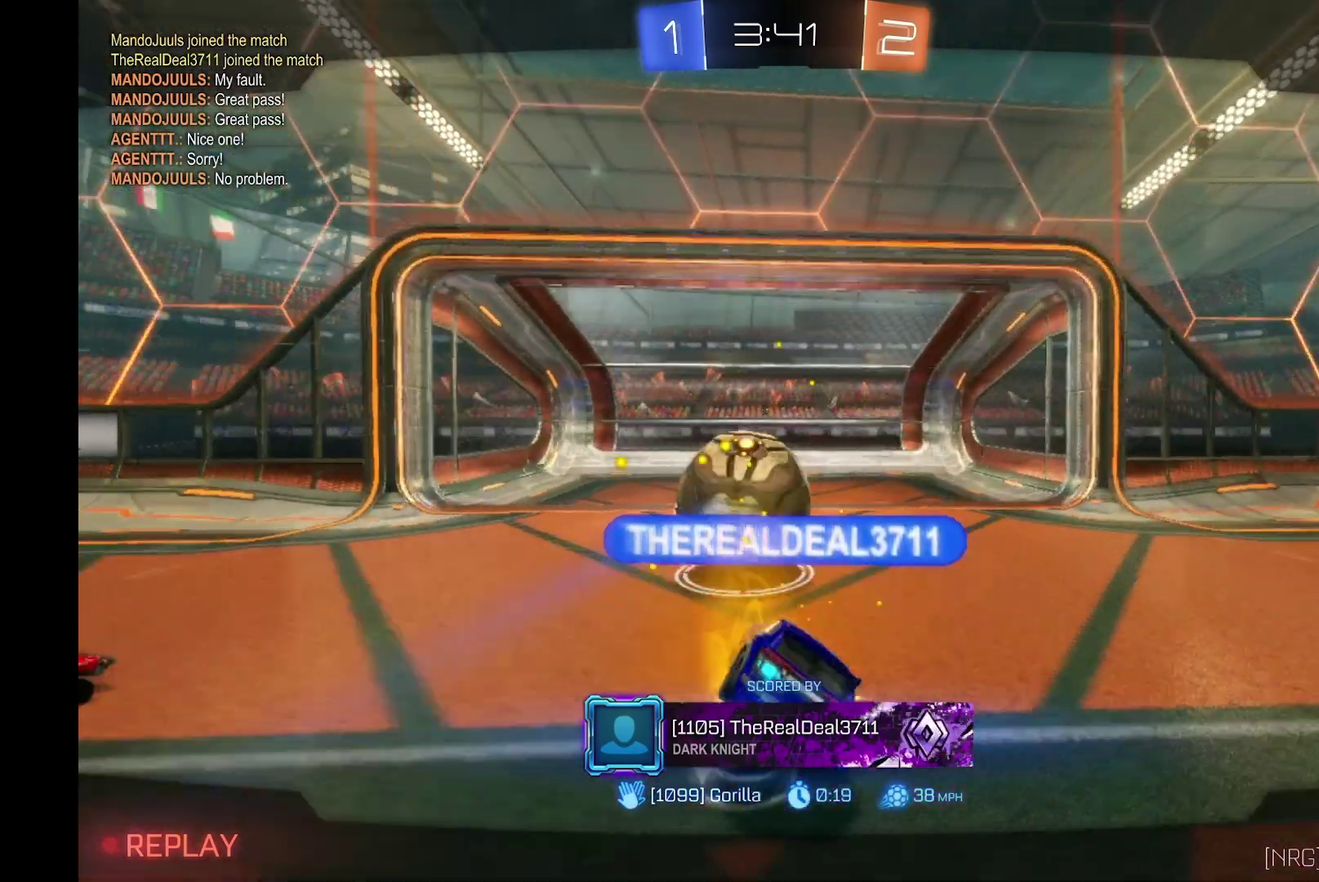
{"buttons": ["A", "R2"], "left_stick": "center", "events": [[467, "A", "down"]]}
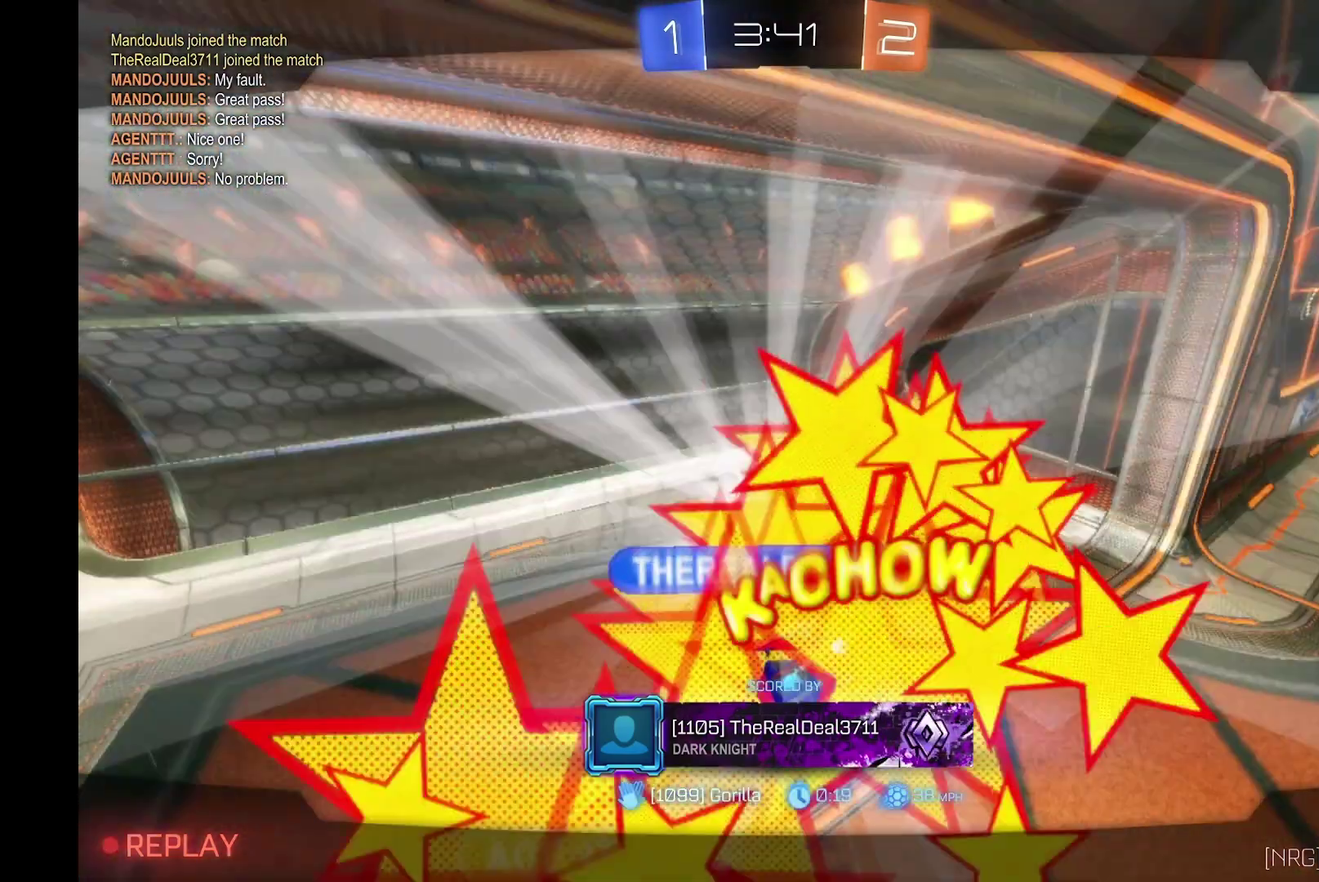
{"buttons": ["R2"], "left_stick": "center", "events": [[67, "A", "up"]]}
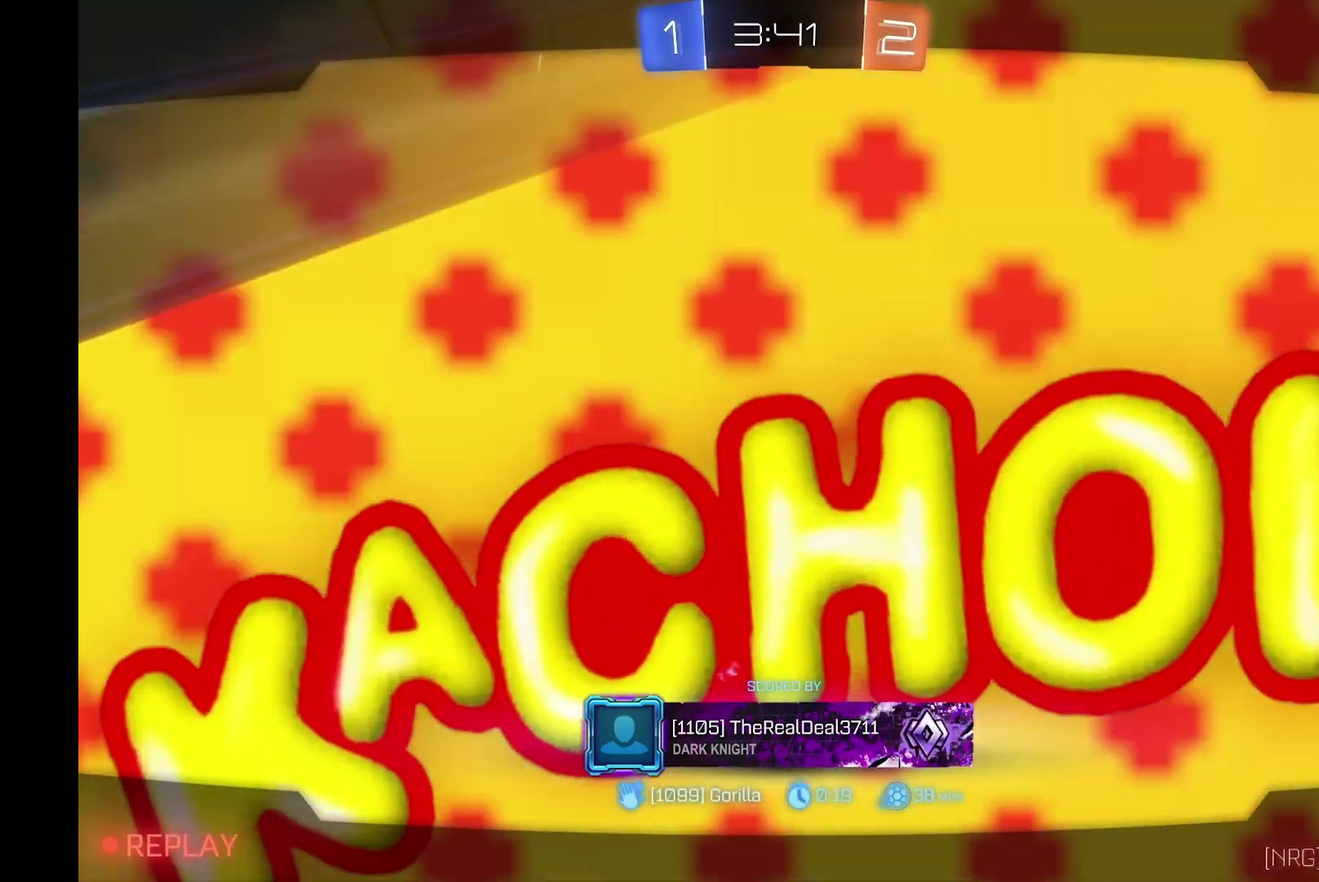
{"buttons": ["R2"], "left_stick": "center", "events": []}
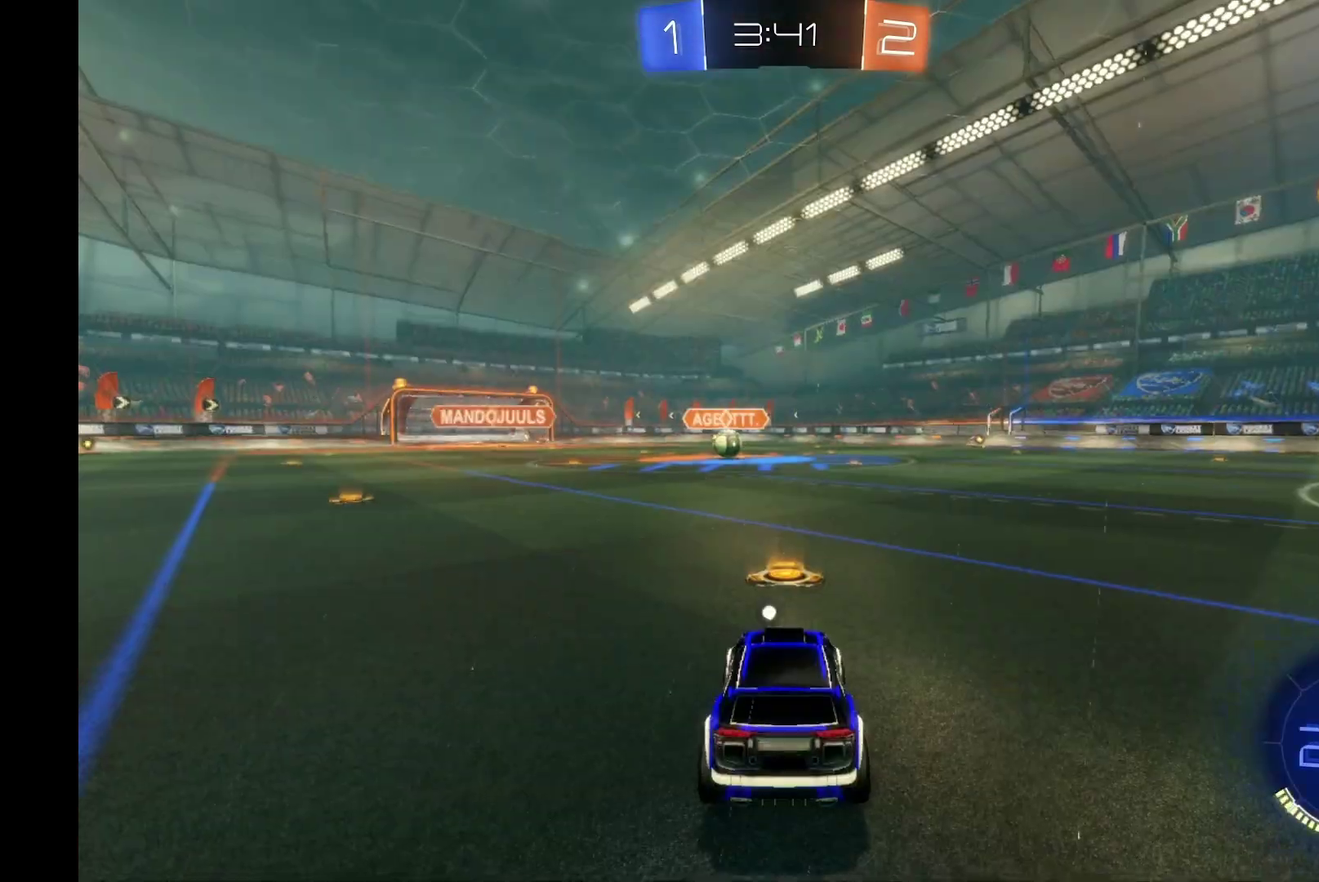
{"buttons": ["R2"], "left_stick": "center", "events": [[267, "A", "down"], [400, "A", "up"]]}
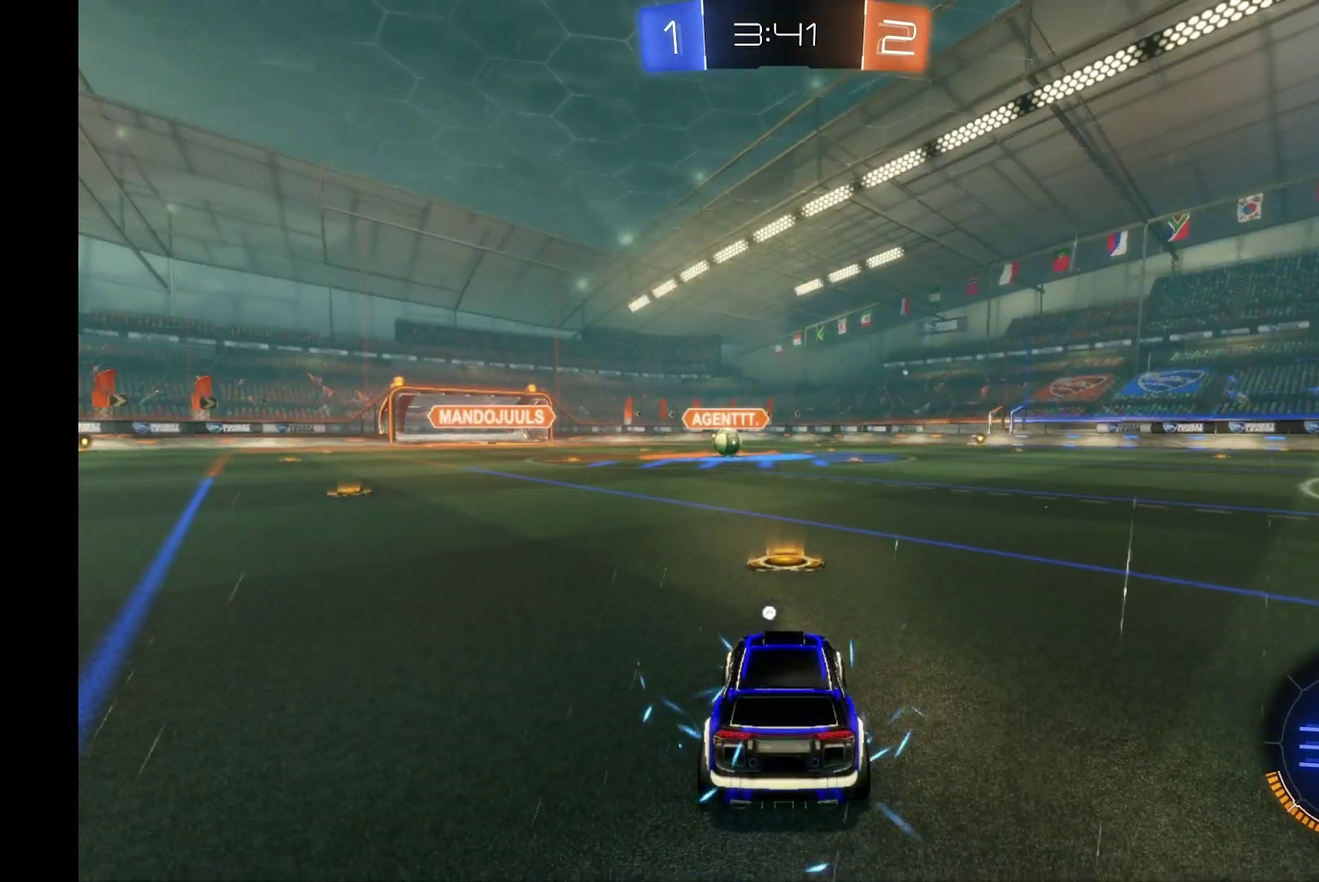
{"buttons": ["R2"], "left_stick": "center", "events": []}
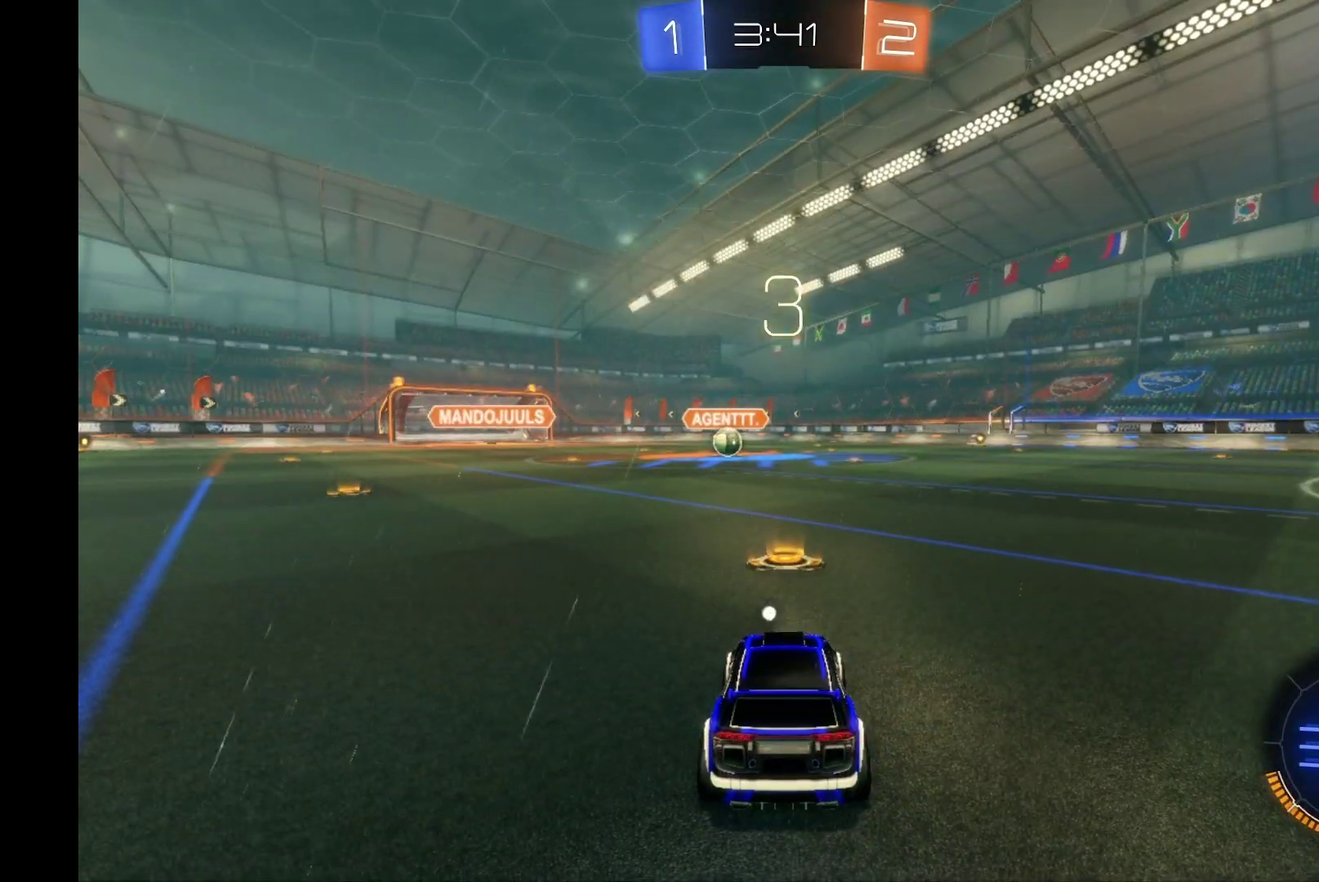
{"buttons": ["R2"], "left_stick": "center", "events": [[233, "Y", "down"], [400, "Y", "up"]]}
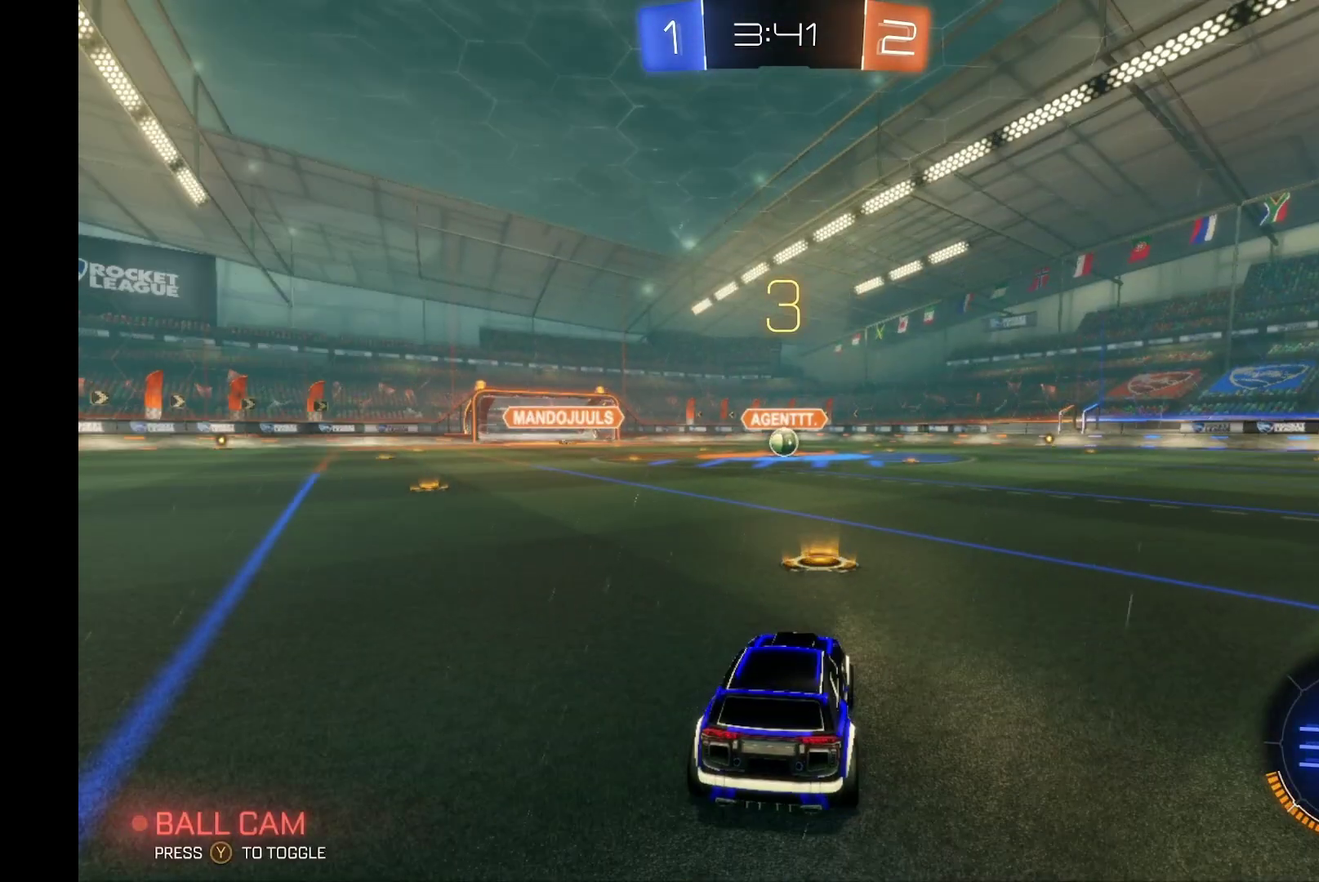
{"buttons": ["B", "R2"], "left_stick": "center", "events": [[367, "B", "down"]]}
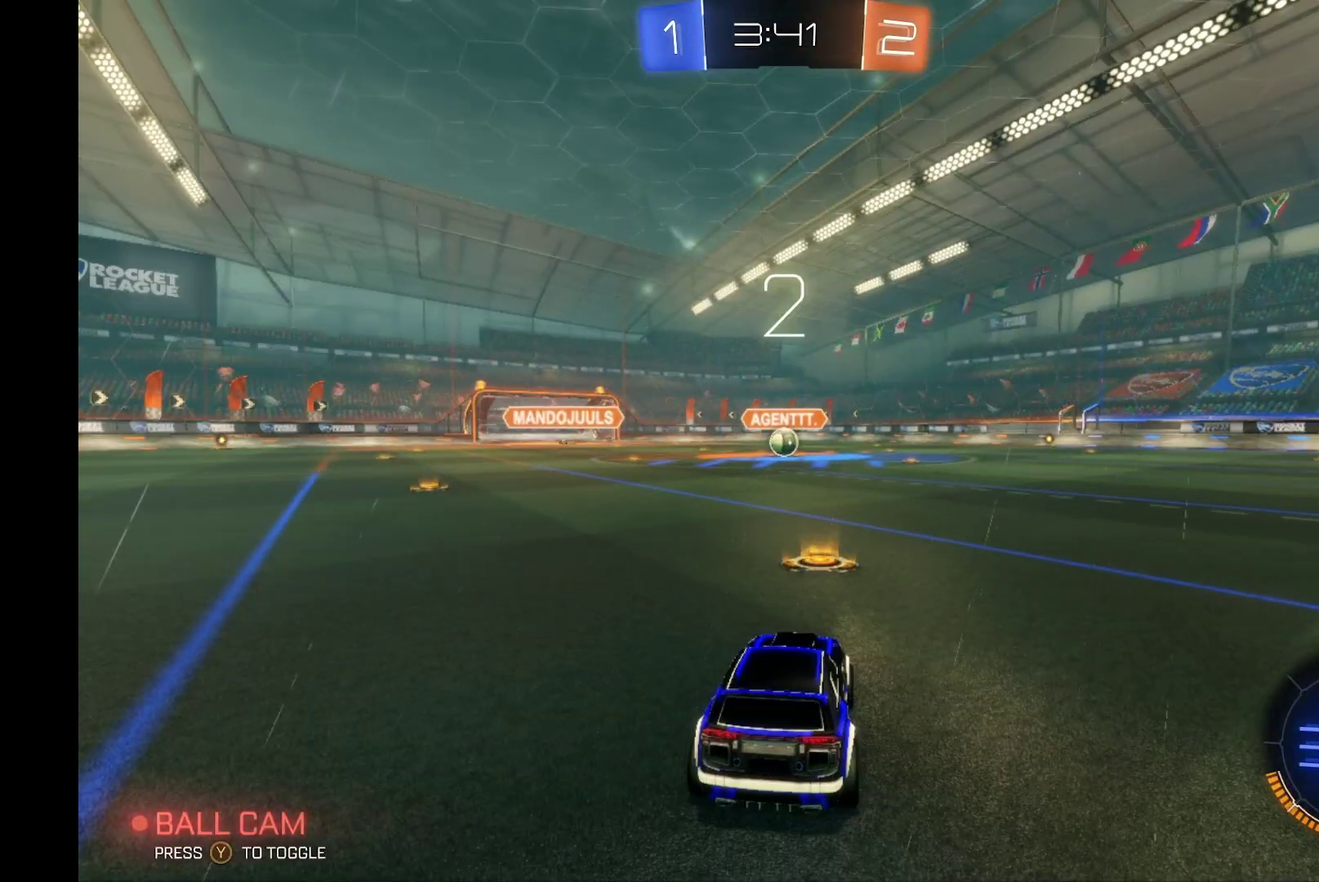
{"buttons": ["B", "R2"], "left_stick": "center", "events": []}
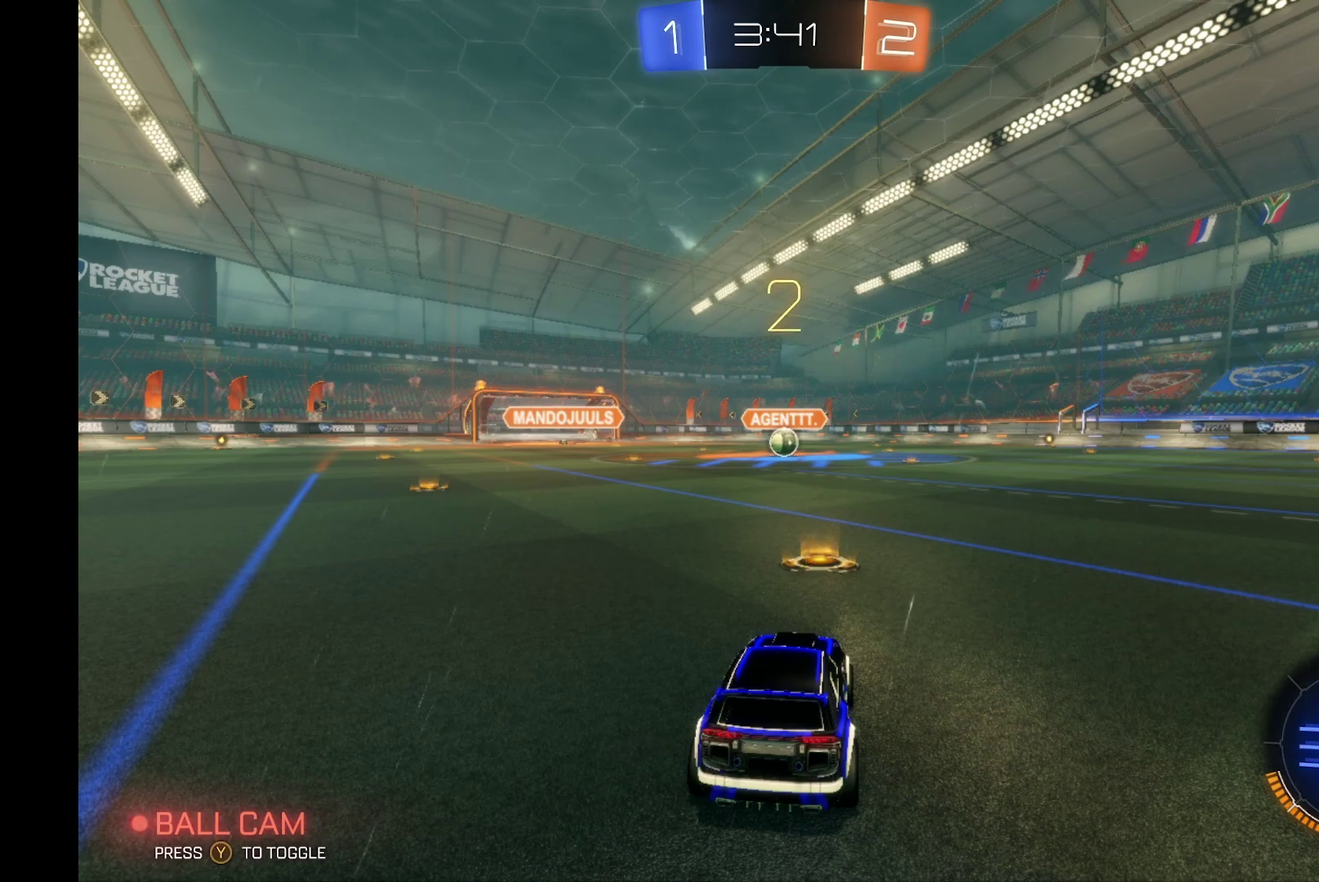
{"buttons": ["B", "R2"], "left_stick": "center", "events": []}
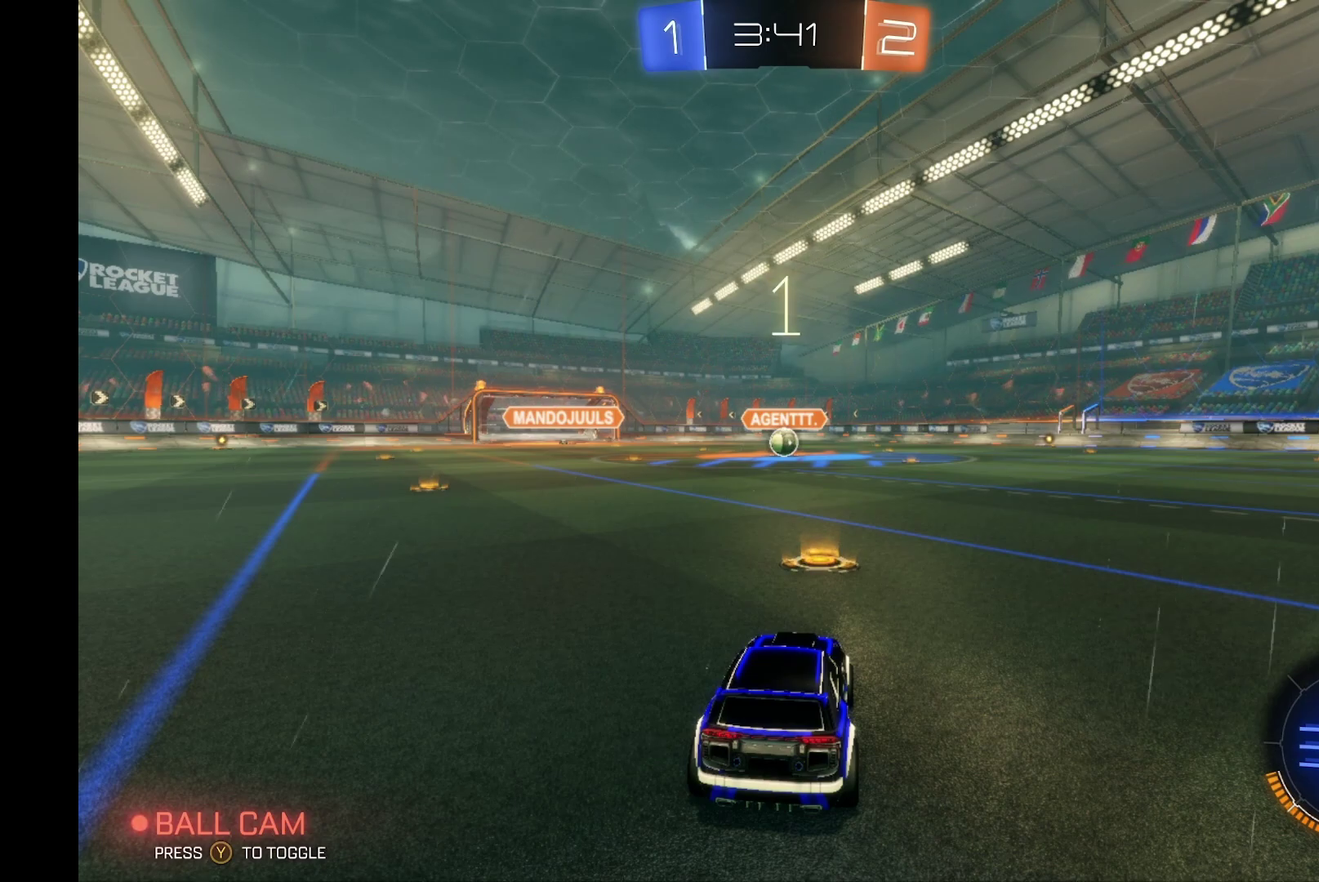
{"buttons": ["B", "R2"], "left_stick": "center", "events": []}
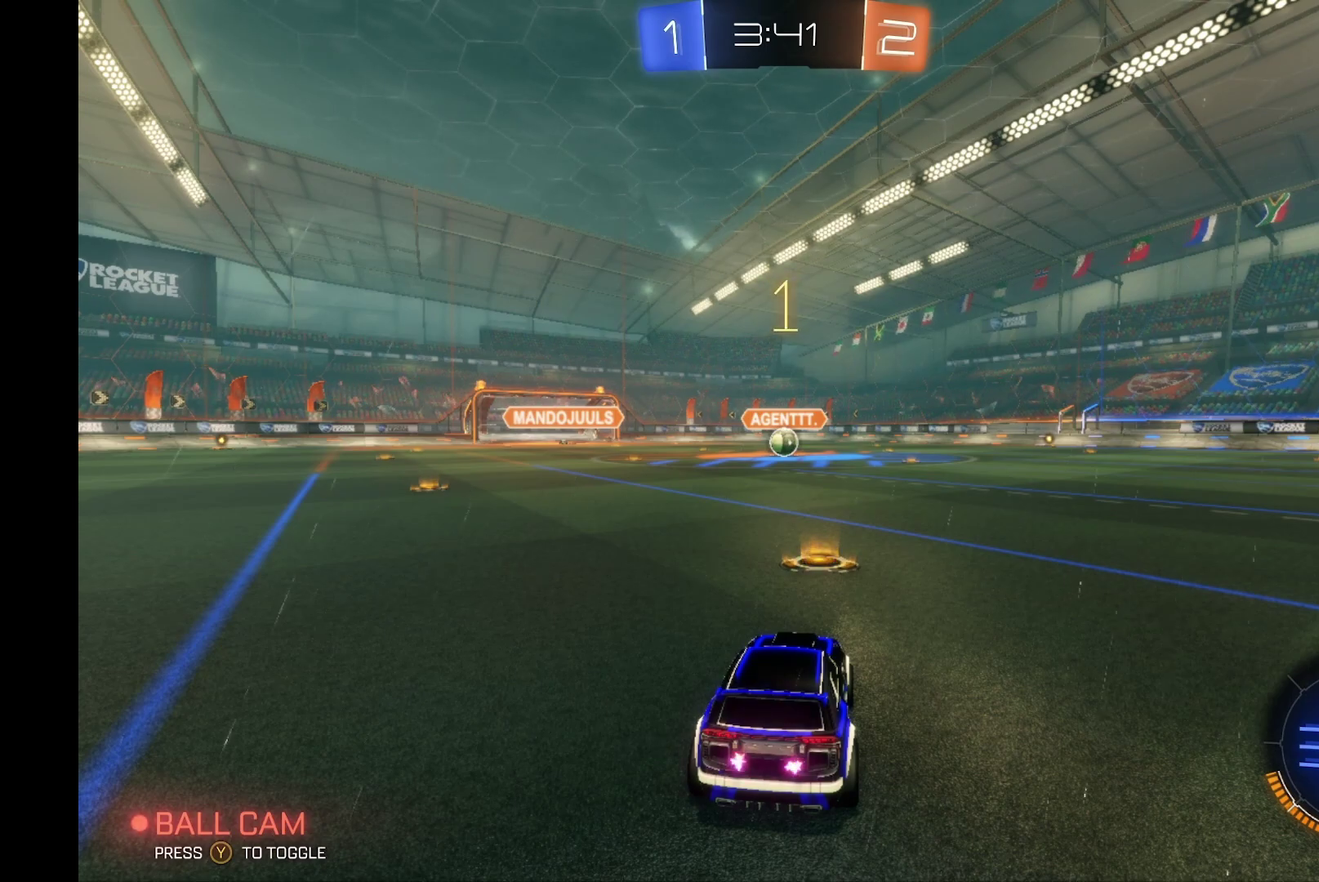
{"buttons": ["B", "R2"], "left_stick": "center", "events": [[300, "left_stick", "left"], [367, "left_stick", "center"]]}
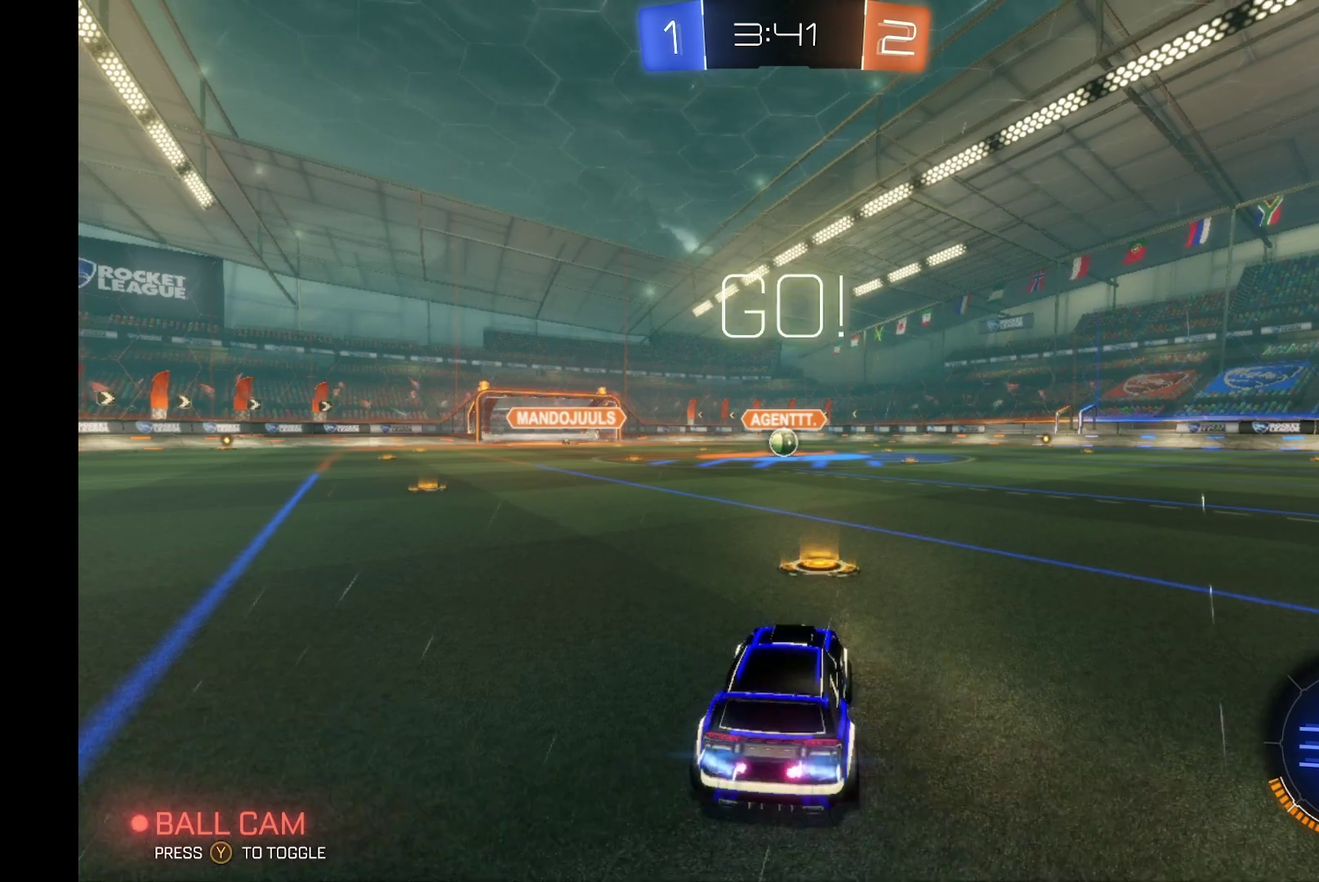
{"buttons": ["B", "R2"], "left_stick": "center", "events": []}
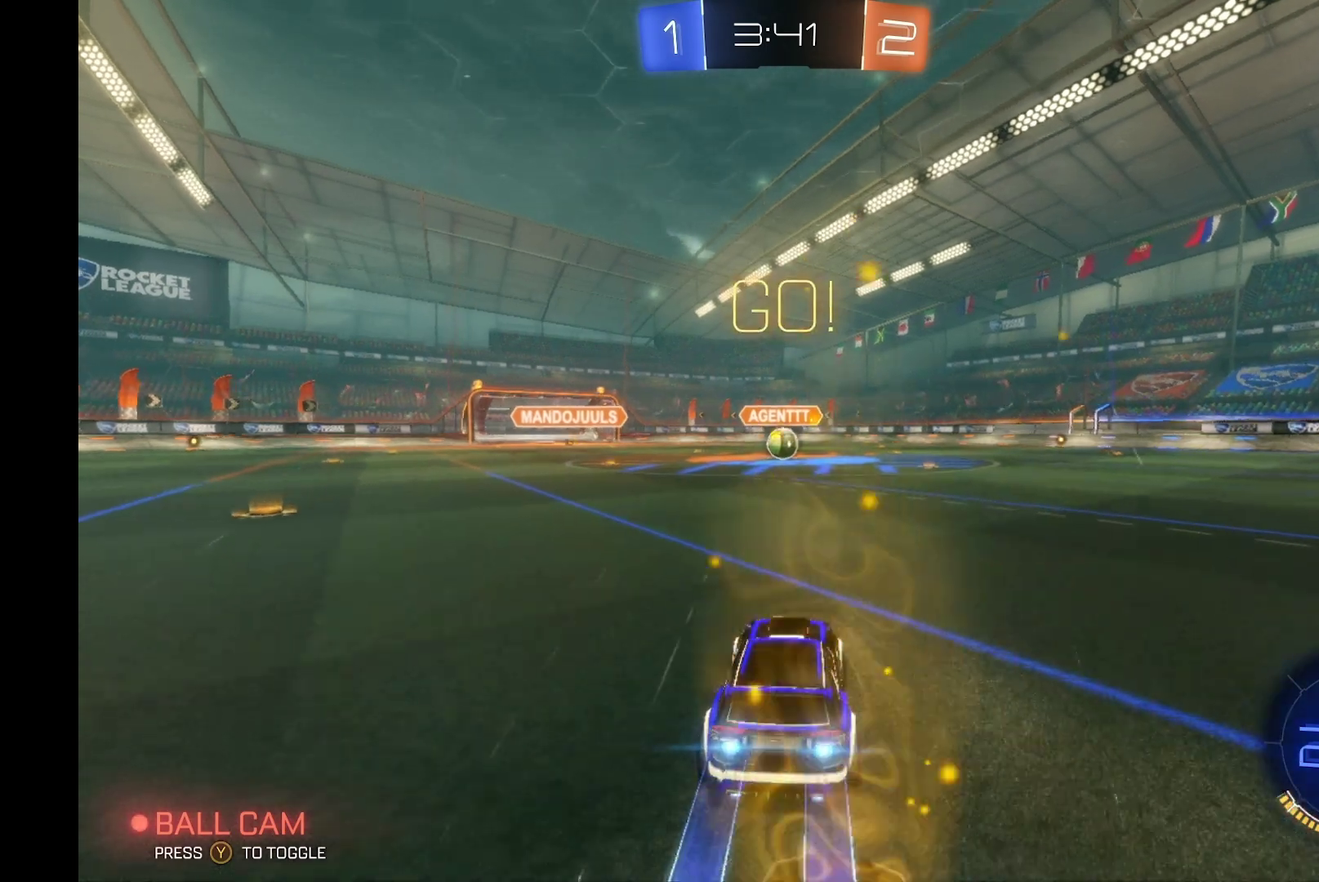
{"buttons": ["B", "R2"], "left_stick": "center", "events": []}
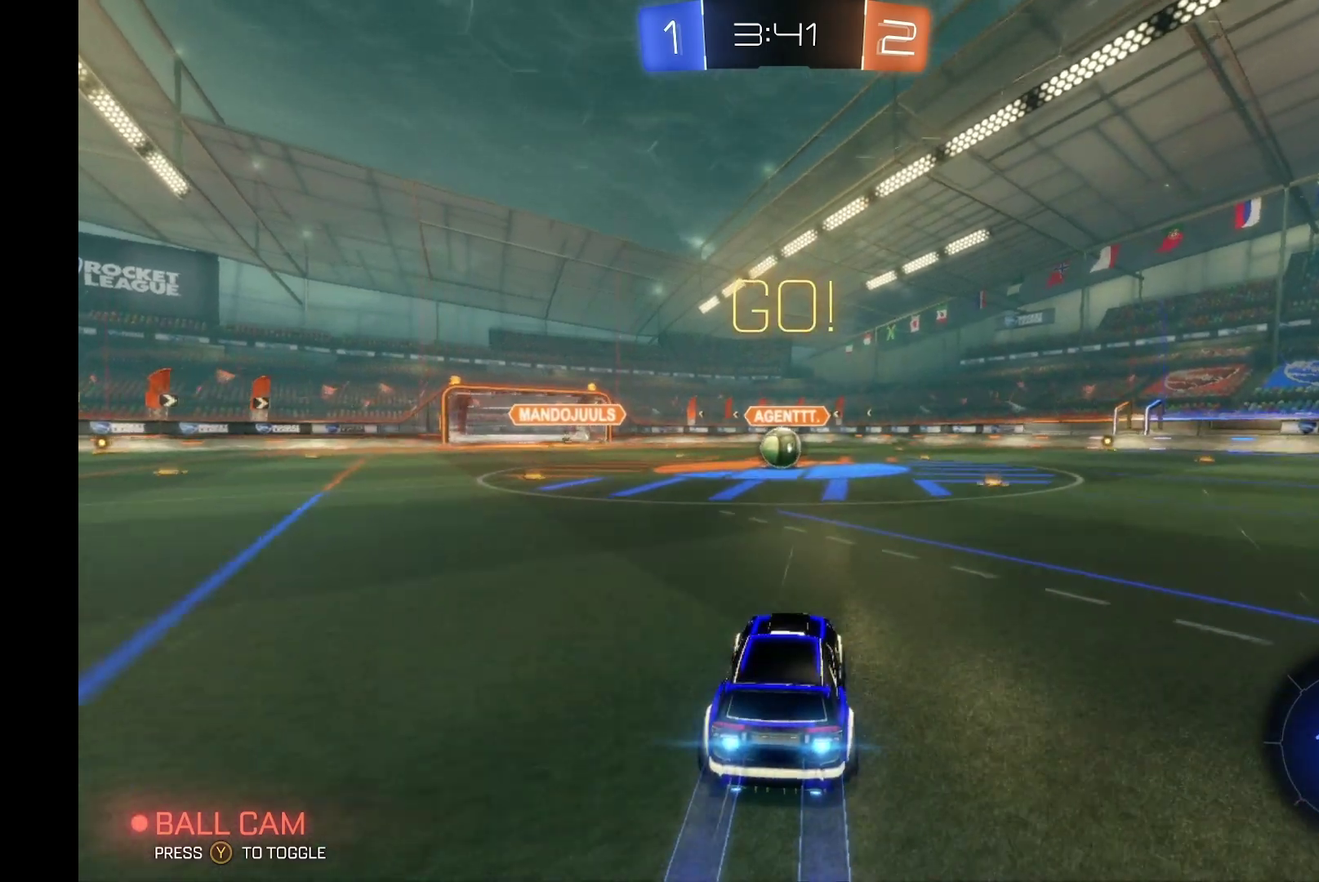
{"buttons": ["L1", "R2"], "left_stick": "up-right", "events": [[333, "left_stick", "right"], [400, "L1", "down"], [433, "A", "down"], [467, "left_stick", "up-right"], [500, "A", "up"], [500, "B", "up"]]}
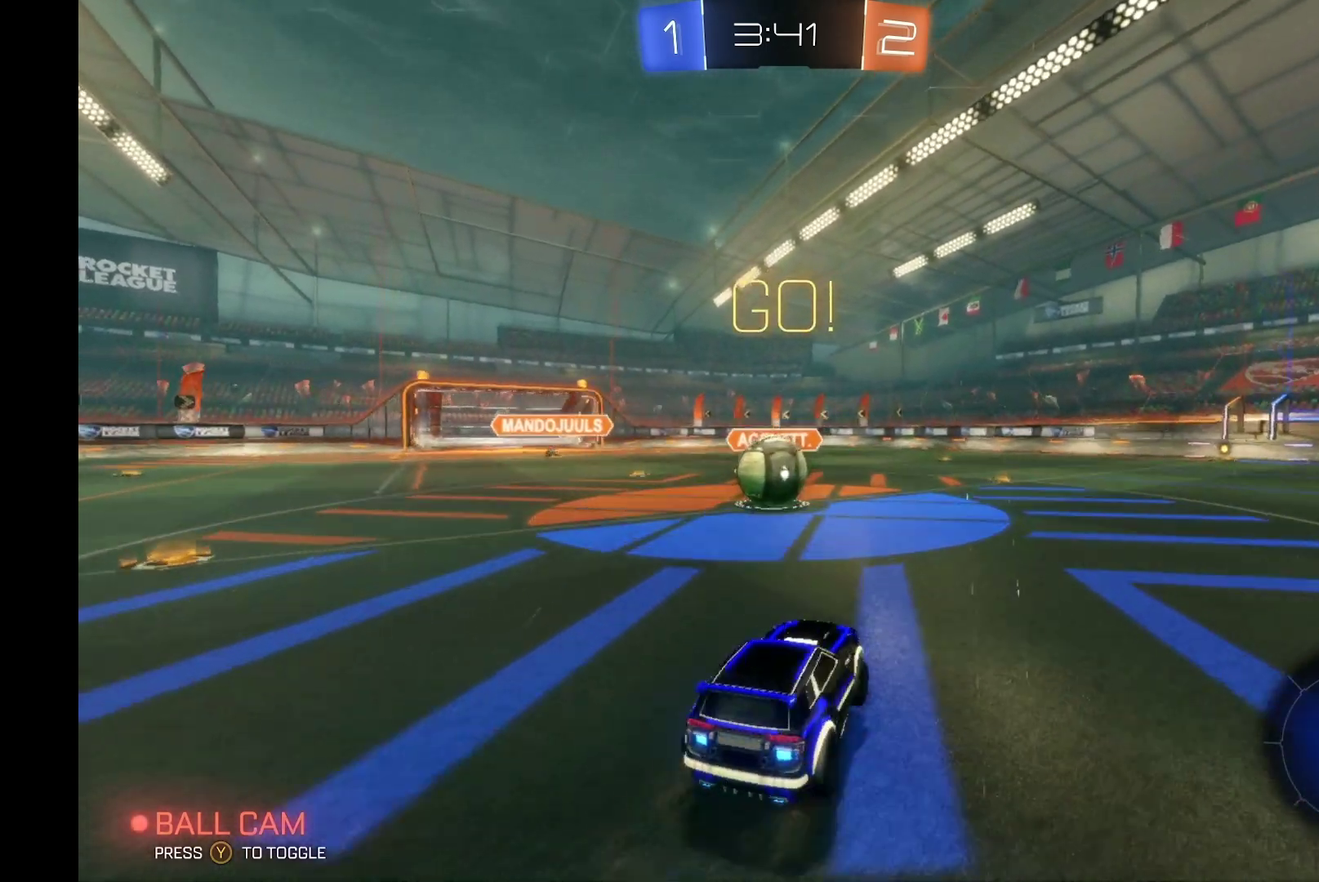
{"buttons": ["B", "L1", "R2"], "left_stick": "down-left", "events": [[67, "A", "down"], [67, "B", "down"], [100, "left_stick", "up-left"], [167, "left_stick", "left"], [200, "A", "up"], [267, "left_stick", "down"], [367, "left_stick", "down-left"]]}